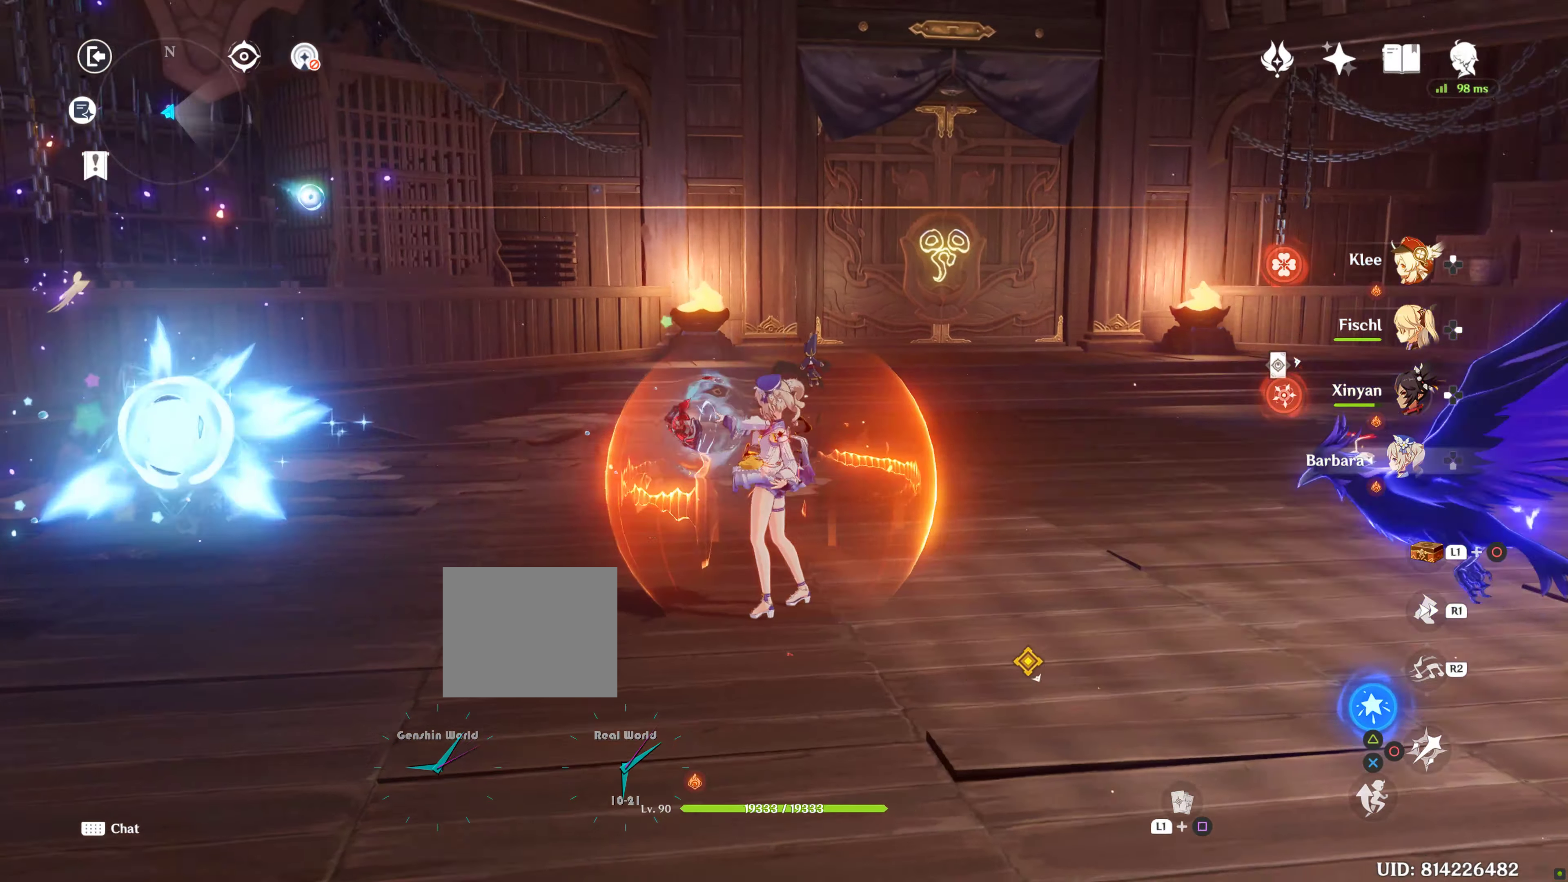
Gameplay with a controller (PlayStation layout); each line is a JSON object with the inputs held at the frame after it. "events" lists button and stick changes between this image and that frame as [ms after this image, input, new state], when the widget could be followed in between. Not read: L3.
{"buttons": [], "left_stick": "center", "right_stick": "right", "events": [[34, "right_stick", "right"], [300, "left_stick", "center"], [300, "right_stick", "center"], [384, "right_stick", "right"]]}
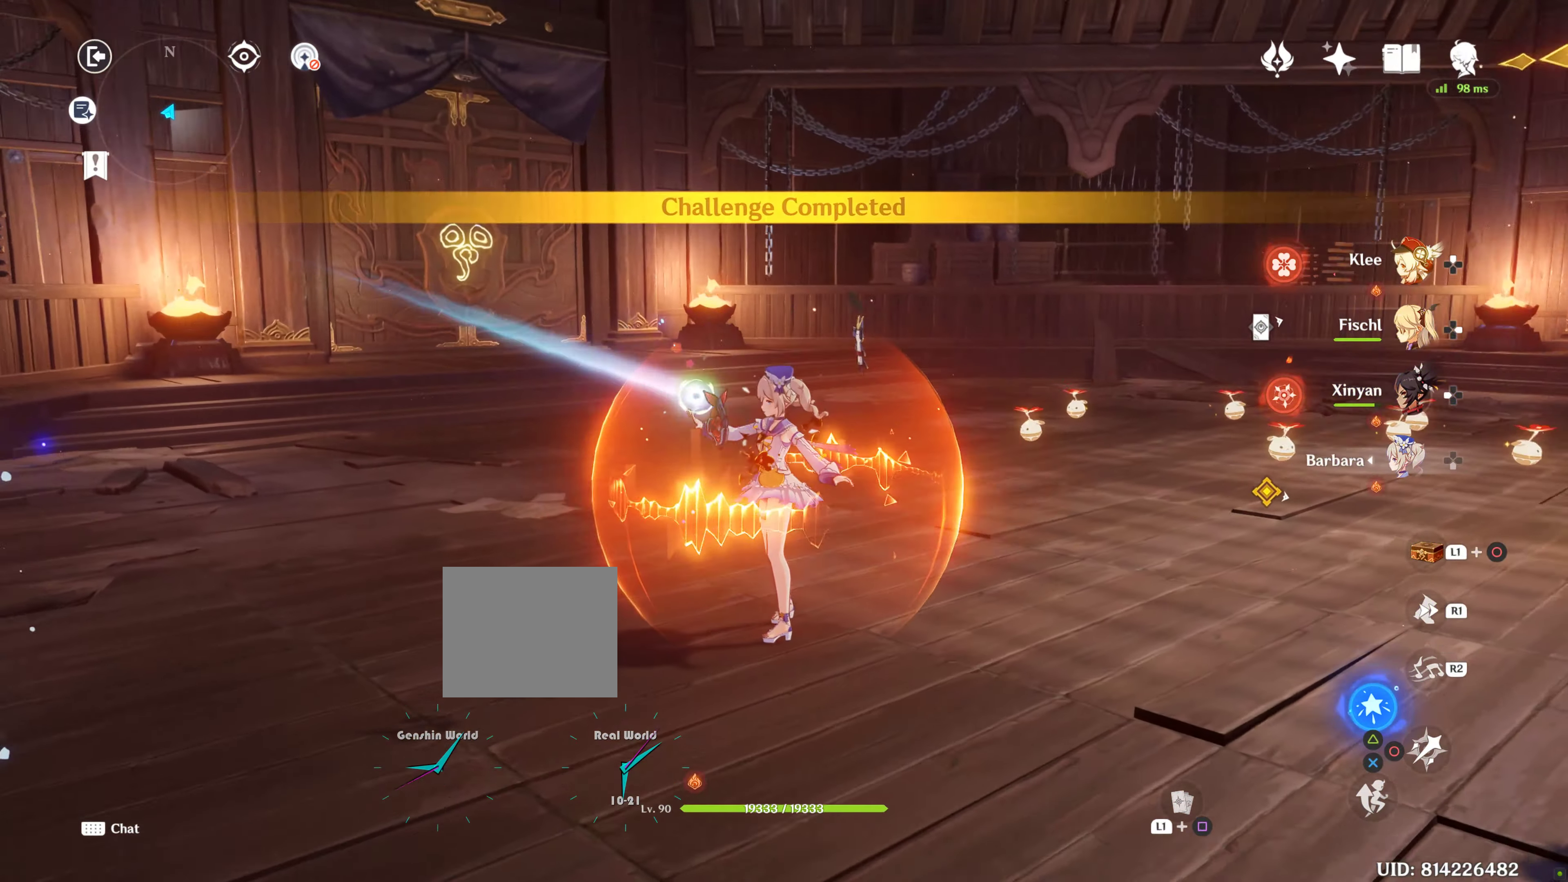
{"buttons": [], "left_stick": "up-right", "right_stick": "center", "events": [[150, "left_stick", "up-right"], [317, "right_stick", "center"]]}
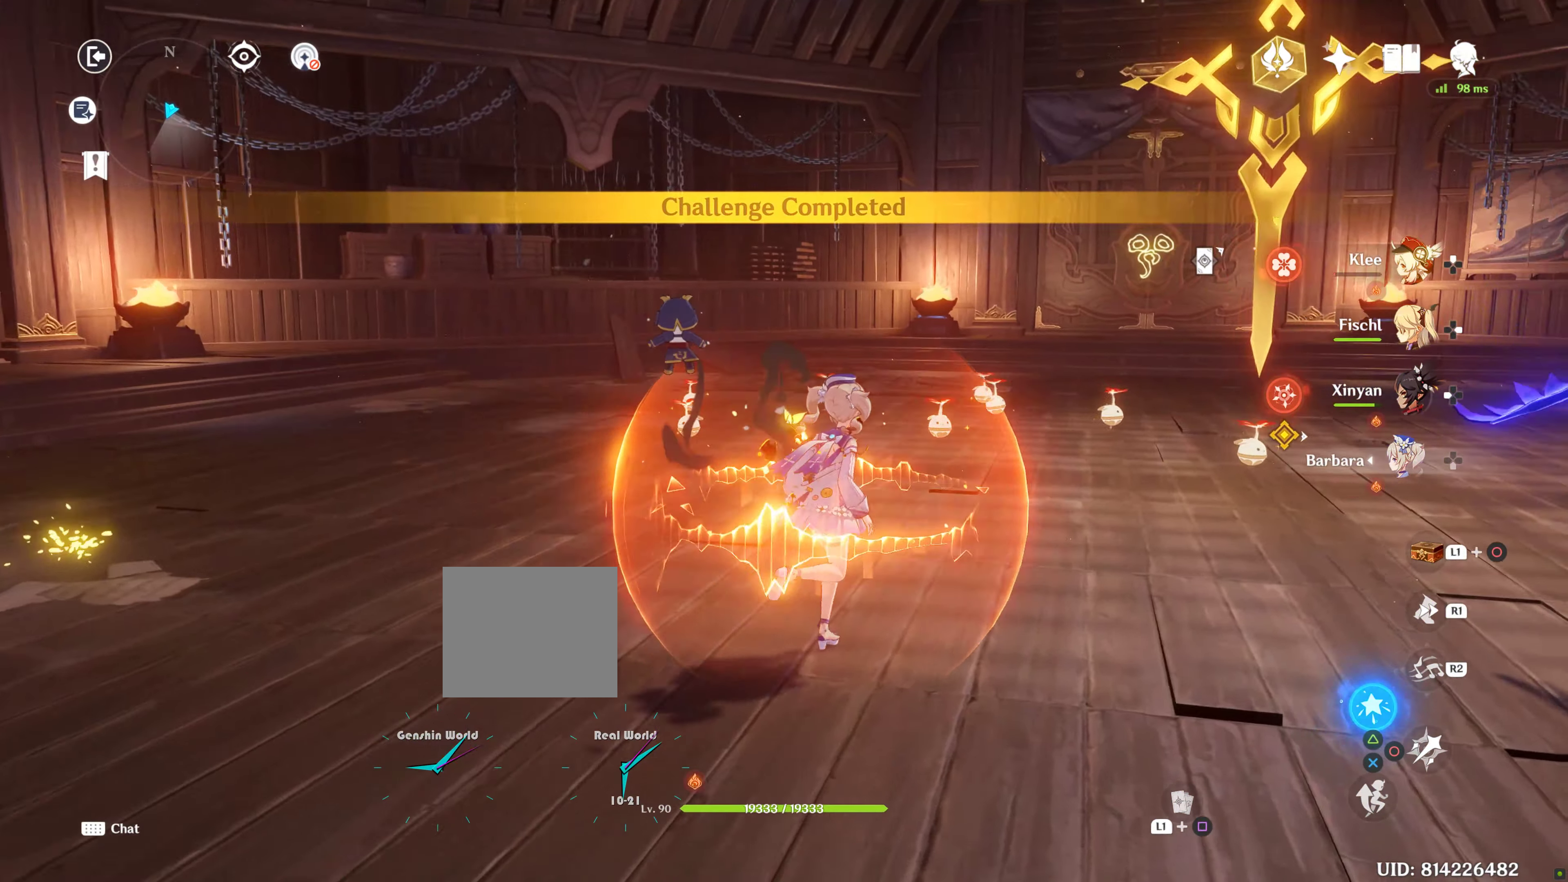
{"buttons": [], "left_stick": "up", "right_stick": "center", "events": [[67, "left_stick", "up"], [84, "right_stick", "right"], [317, "right_stick", "center"]]}
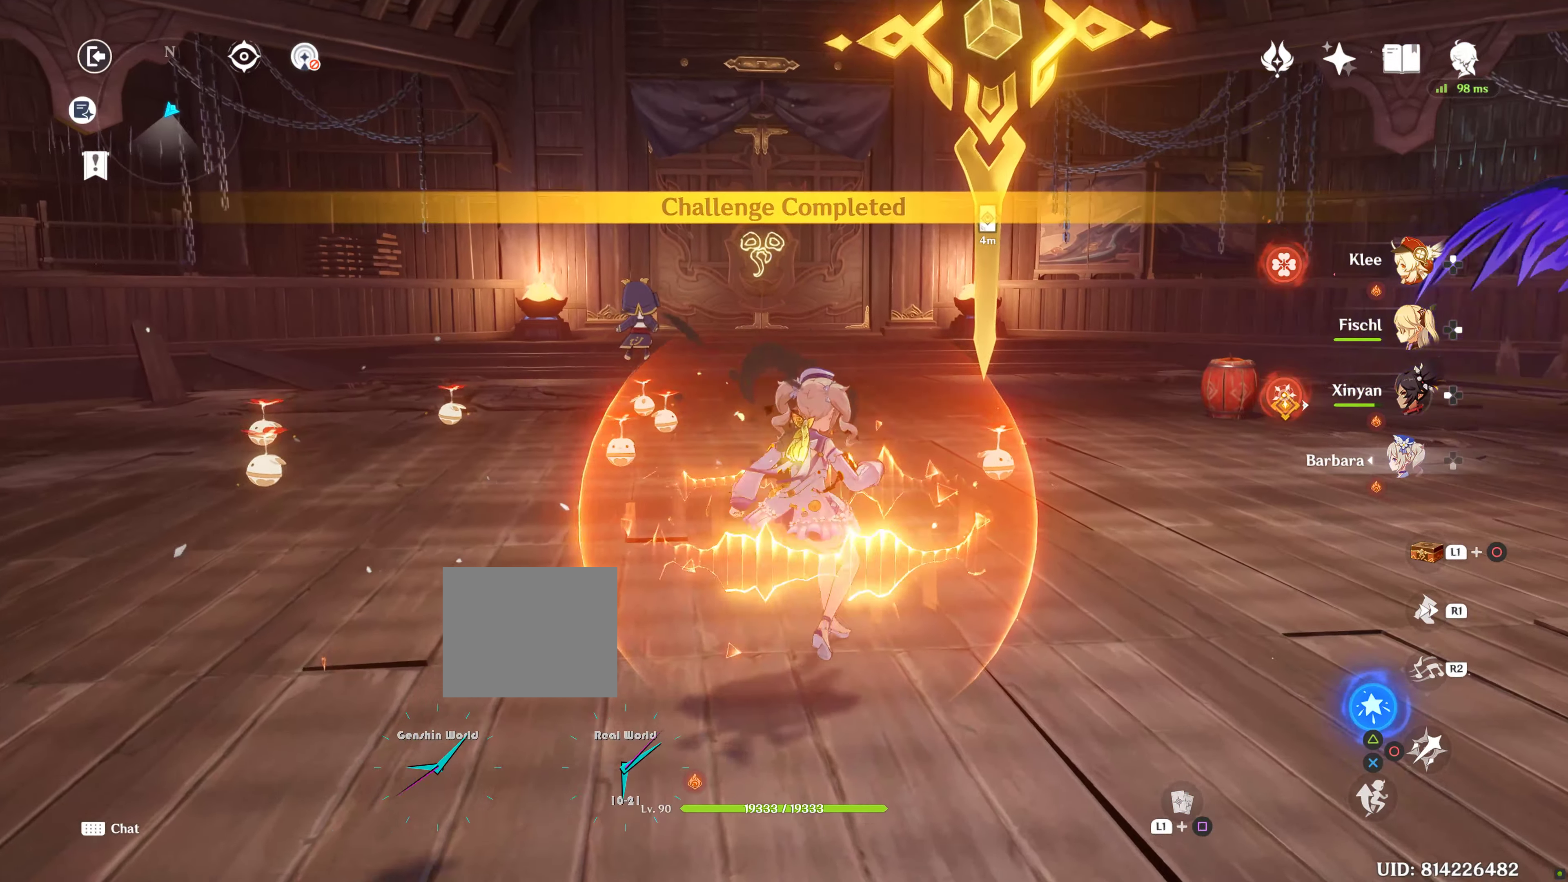
{"buttons": [], "left_stick": "up", "right_stick": "center", "events": []}
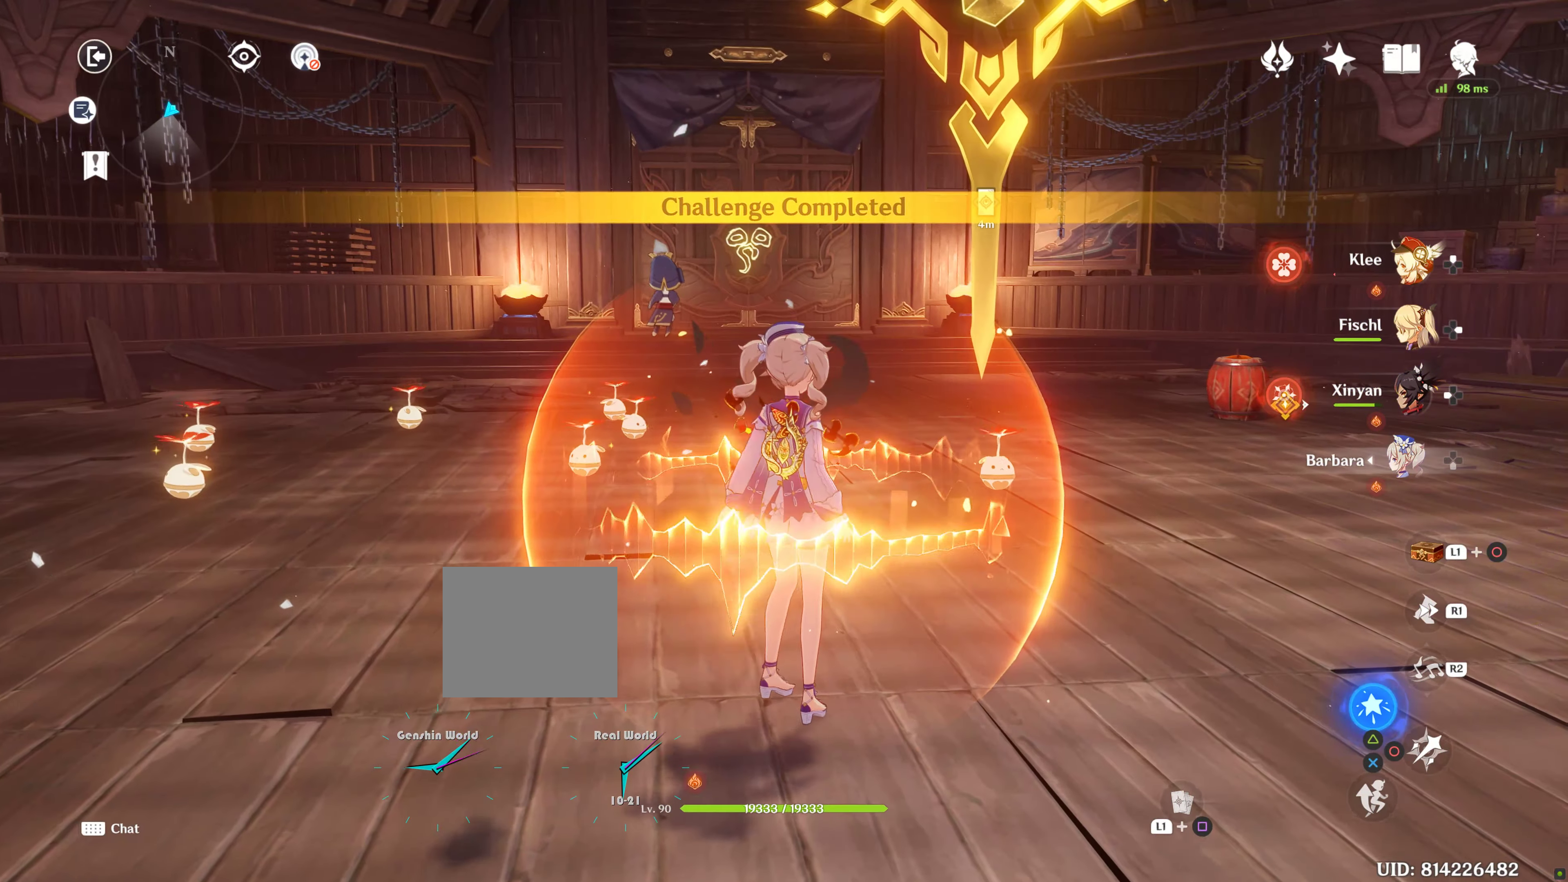
{"buttons": [], "left_stick": "center", "right_stick": "center", "events": [[334, "left_stick", "center"], [334, "right_stick", "right"], [417, "right_stick", "center"]]}
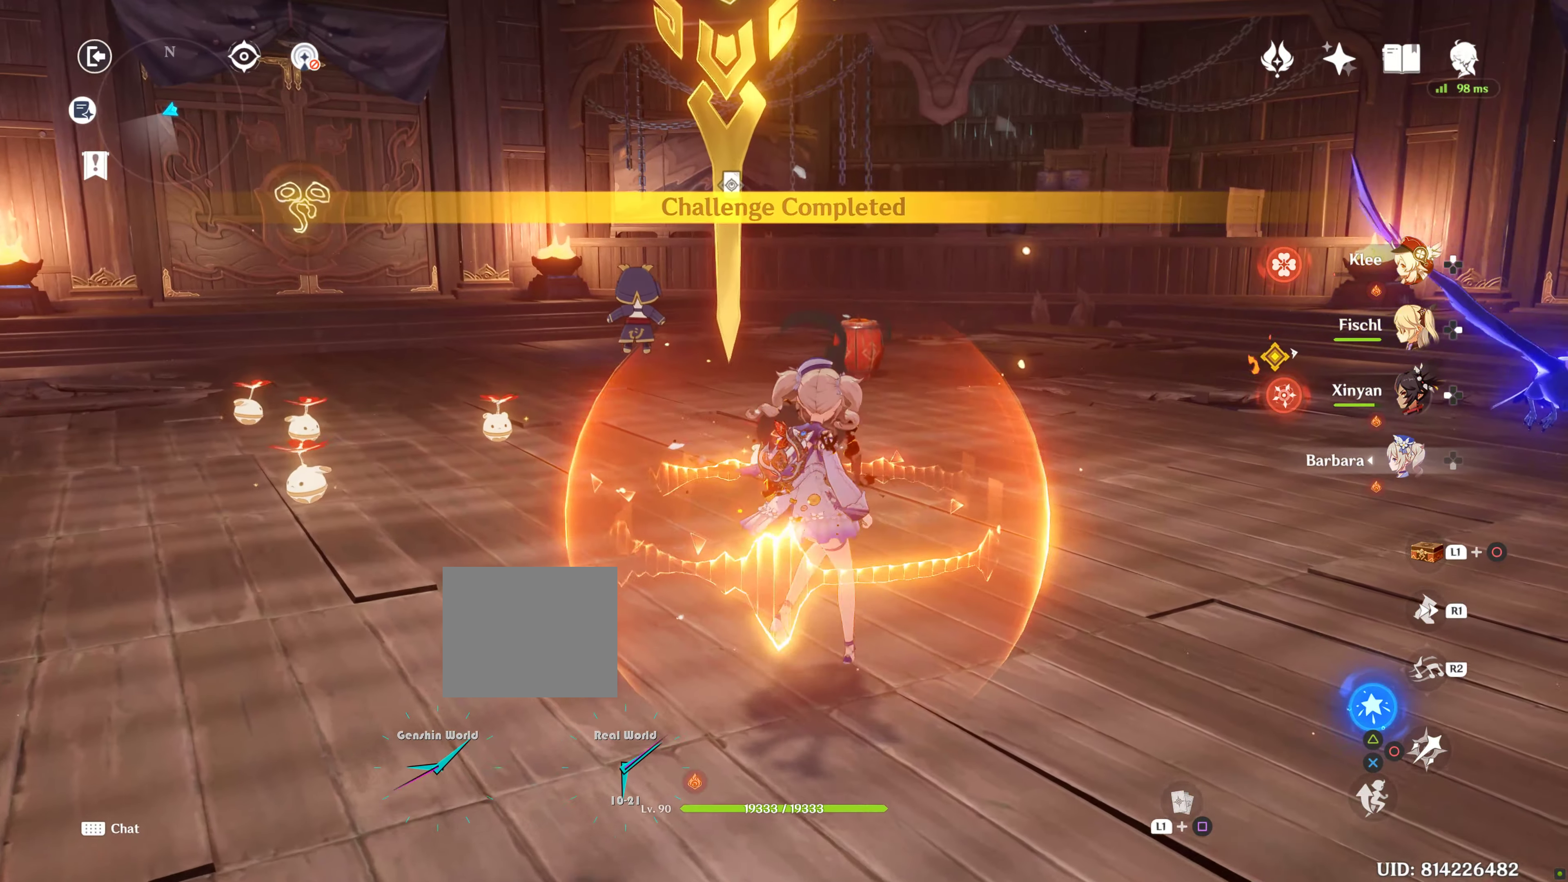
{"buttons": [], "left_stick": "up", "right_stick": "center", "events": [[417, "left_stick", "up"]]}
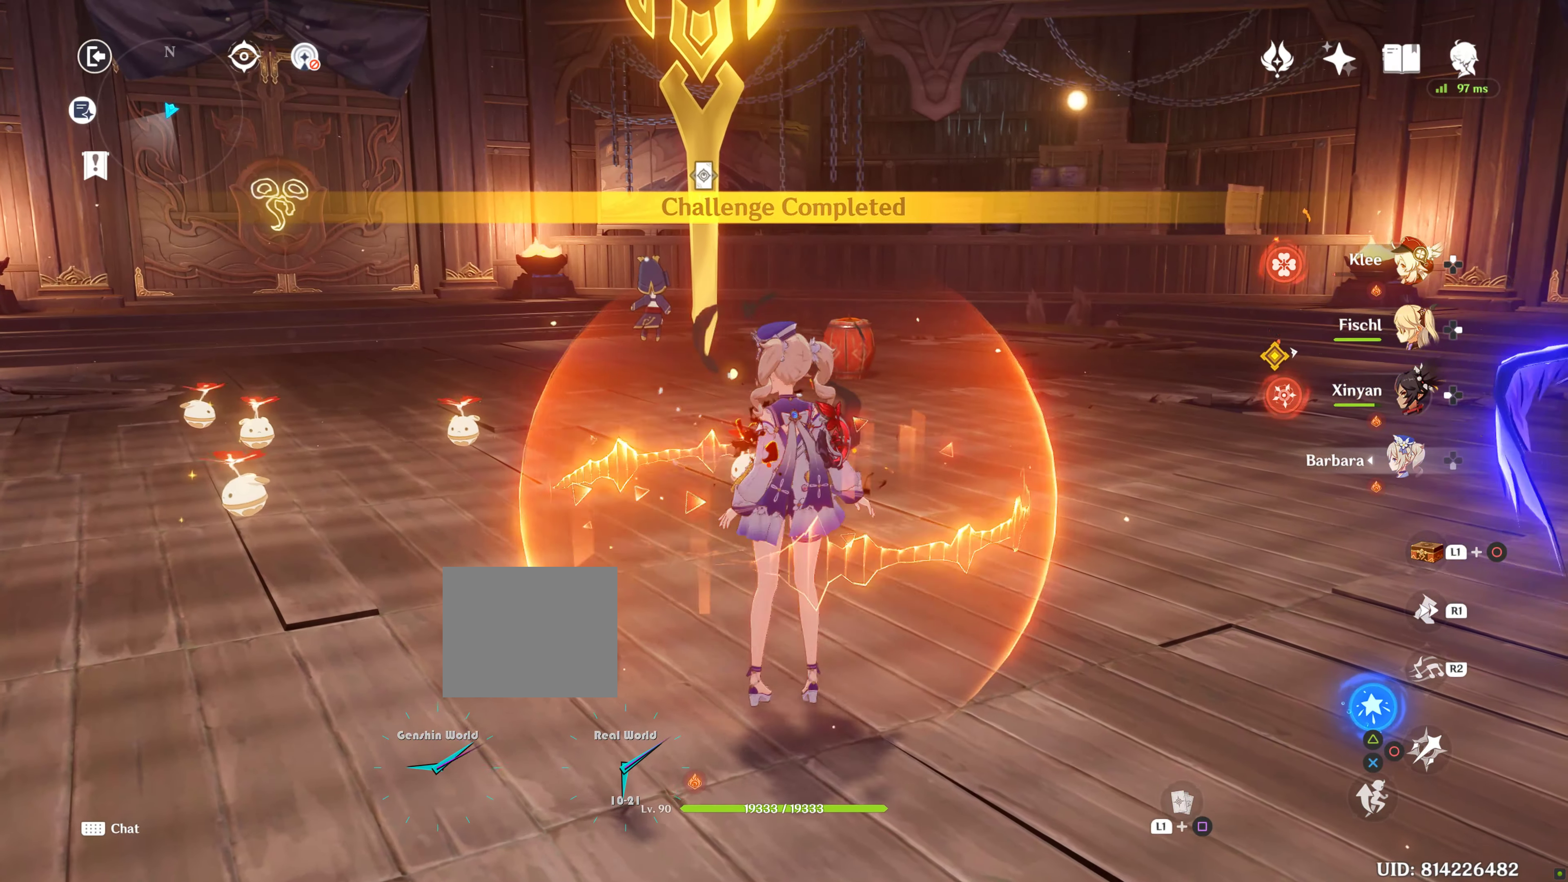
{"buttons": [], "left_stick": "up", "right_stick": "center", "events": [[200, "right_stick", "up-right"], [317, "right_stick", "center"]]}
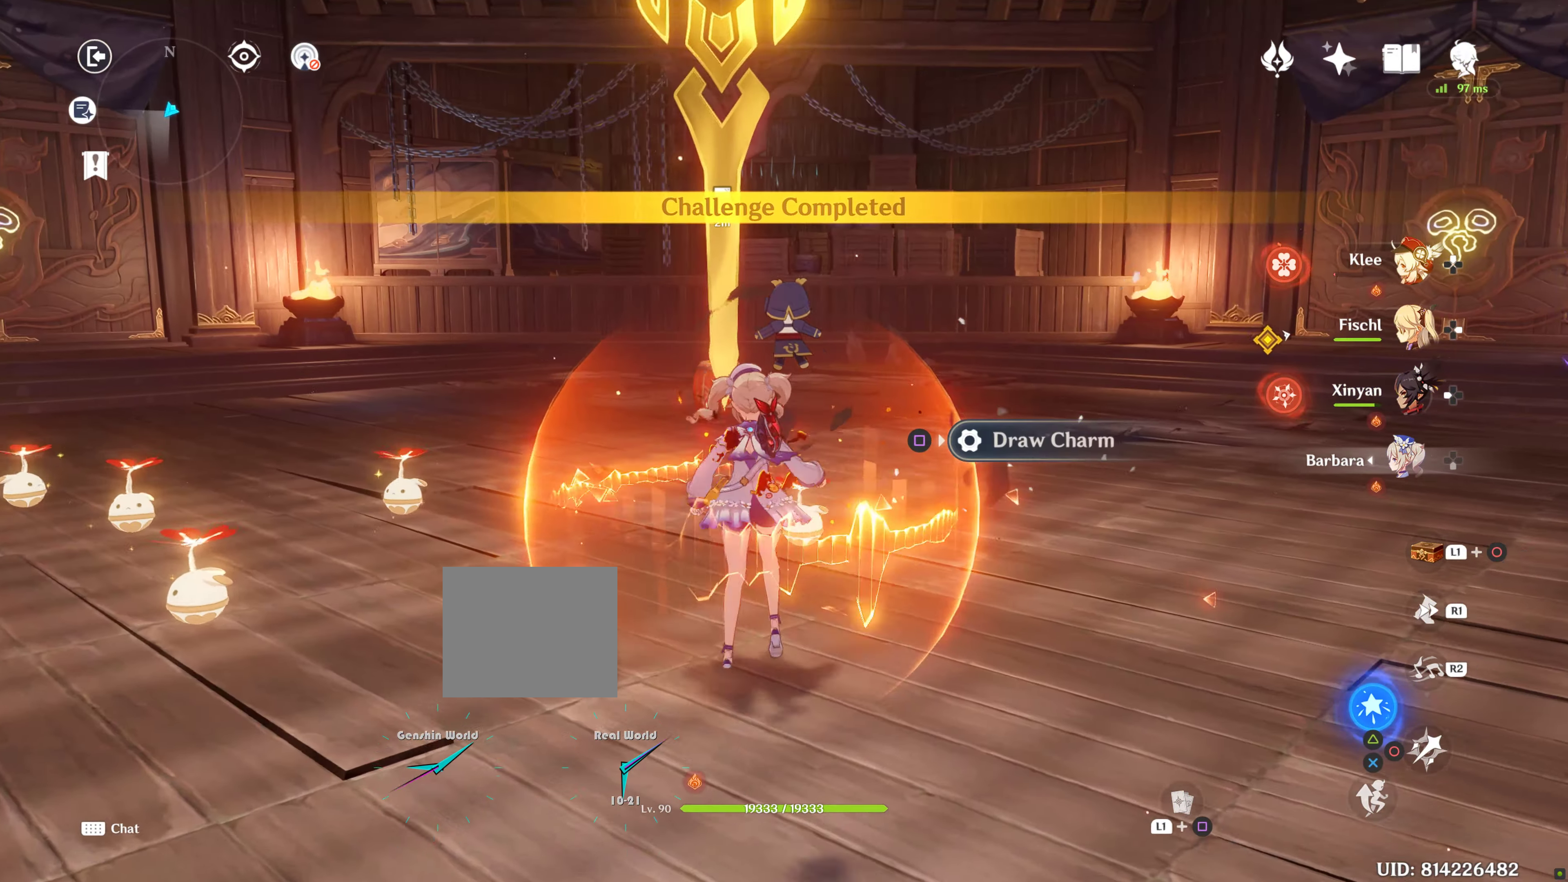
{"buttons": ["SQUARE"], "left_stick": "up", "right_stick": "center", "events": [[417, "SQUARE", "down"]]}
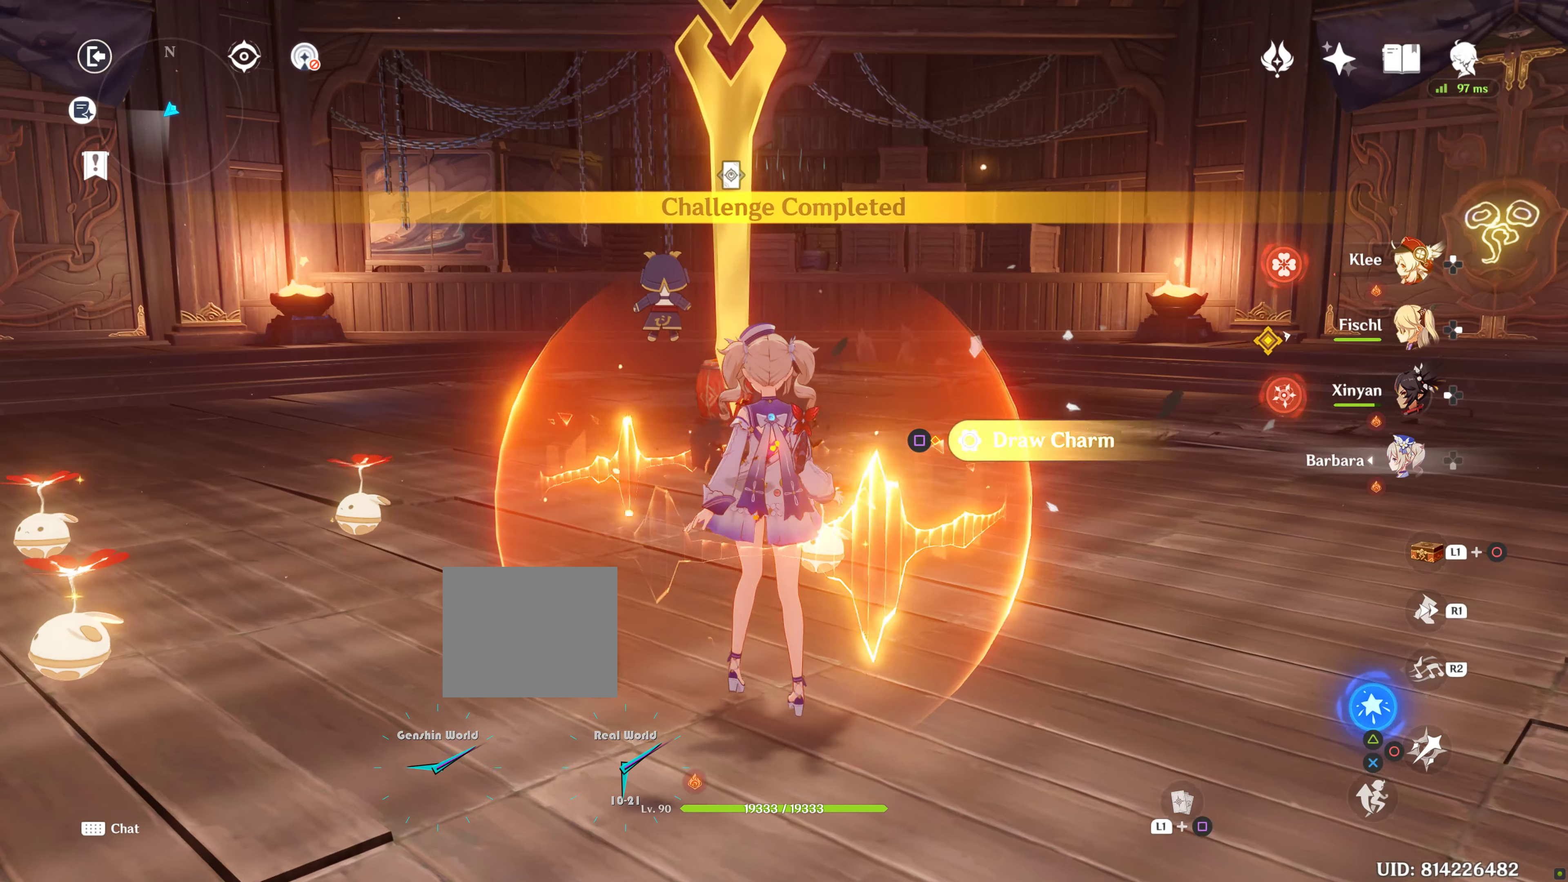
{"buttons": [], "left_stick": "up", "right_stick": "center", "events": [[66, "SQUARE", "up"]]}
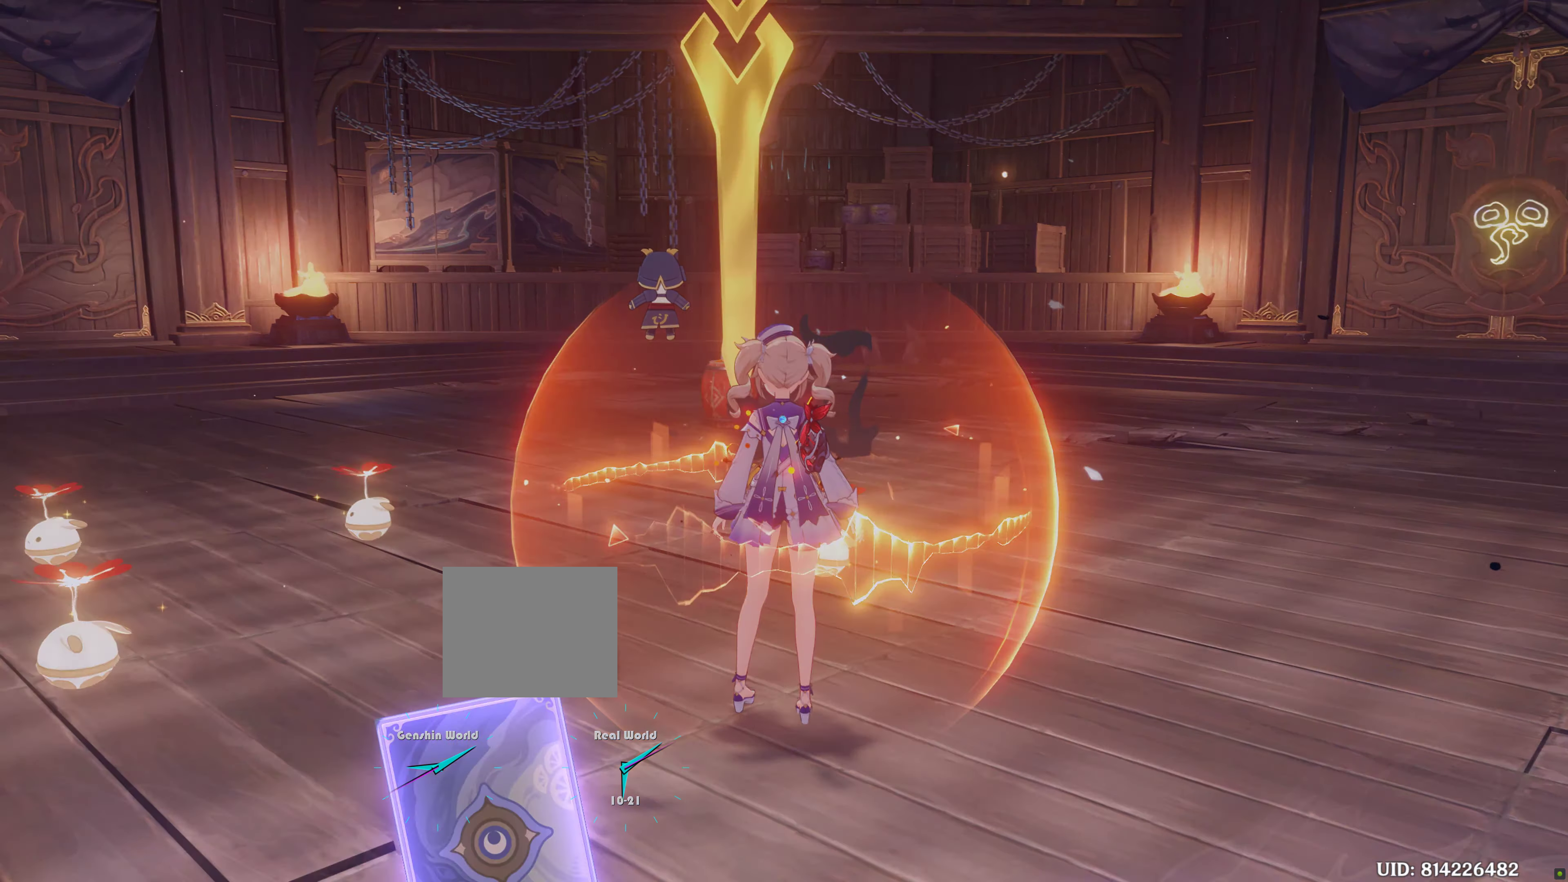
{"buttons": [], "left_stick": "center", "right_stick": "center", "events": [[216, "left_stick", "center"]]}
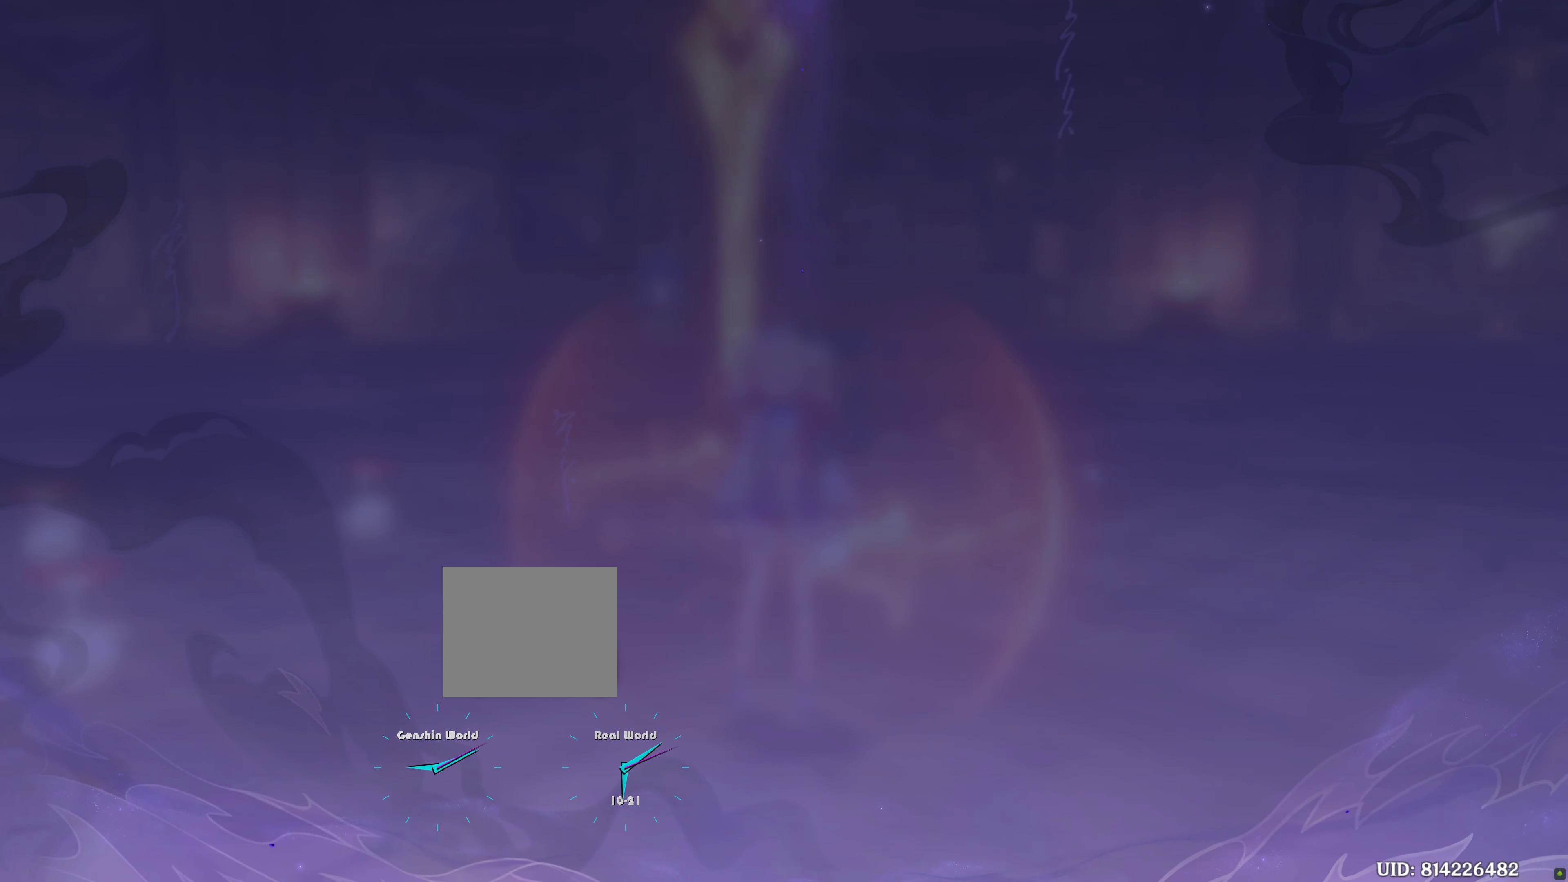
{"buttons": [], "left_stick": "center", "right_stick": "center", "events": []}